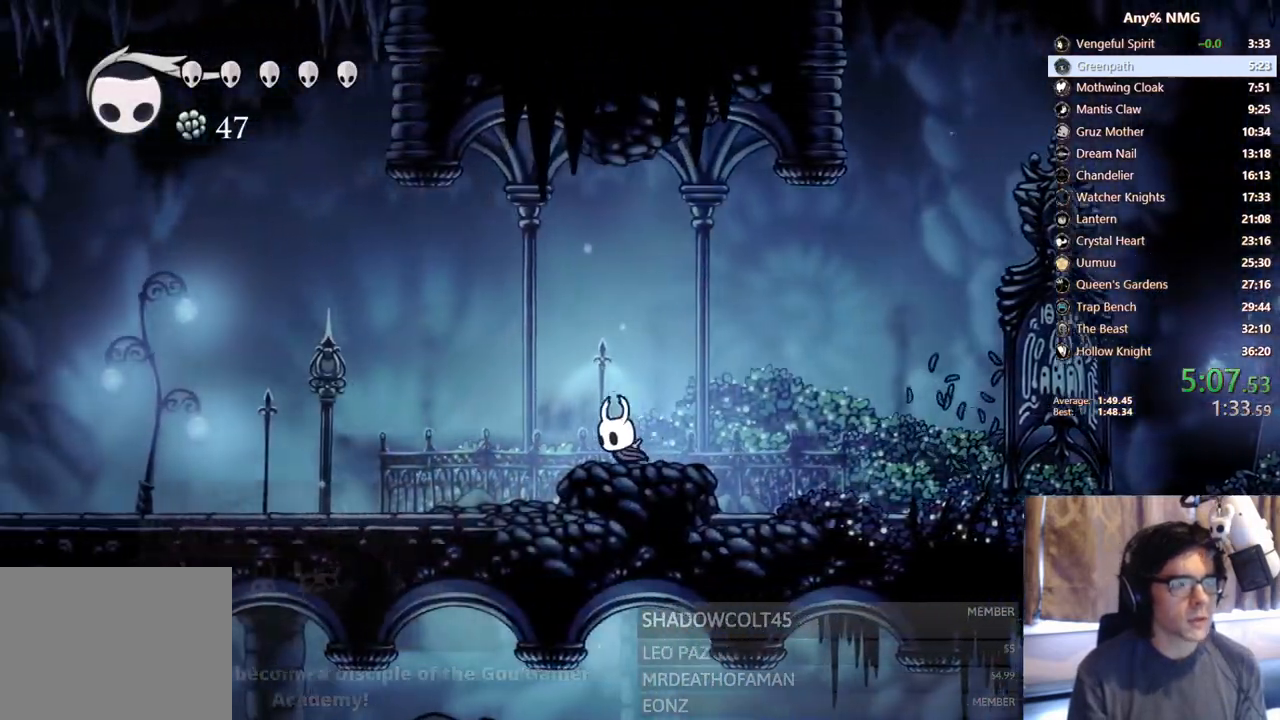
Gameplay with a controller (Xbox layout); each line is a JSON object with the inputs held at the frame after it (dt_ms = milliseconds from this image to that frame). "events" lists button and stick changes between this image and that frame as [ms after this image, input, new state], when the widget could be followed in between. Not read: HOME L3 R3 Y.
{"dt_ms": 500, "buttons": ["DPAD_LEFT"], "left_stick": "center", "right_stick": "center"}
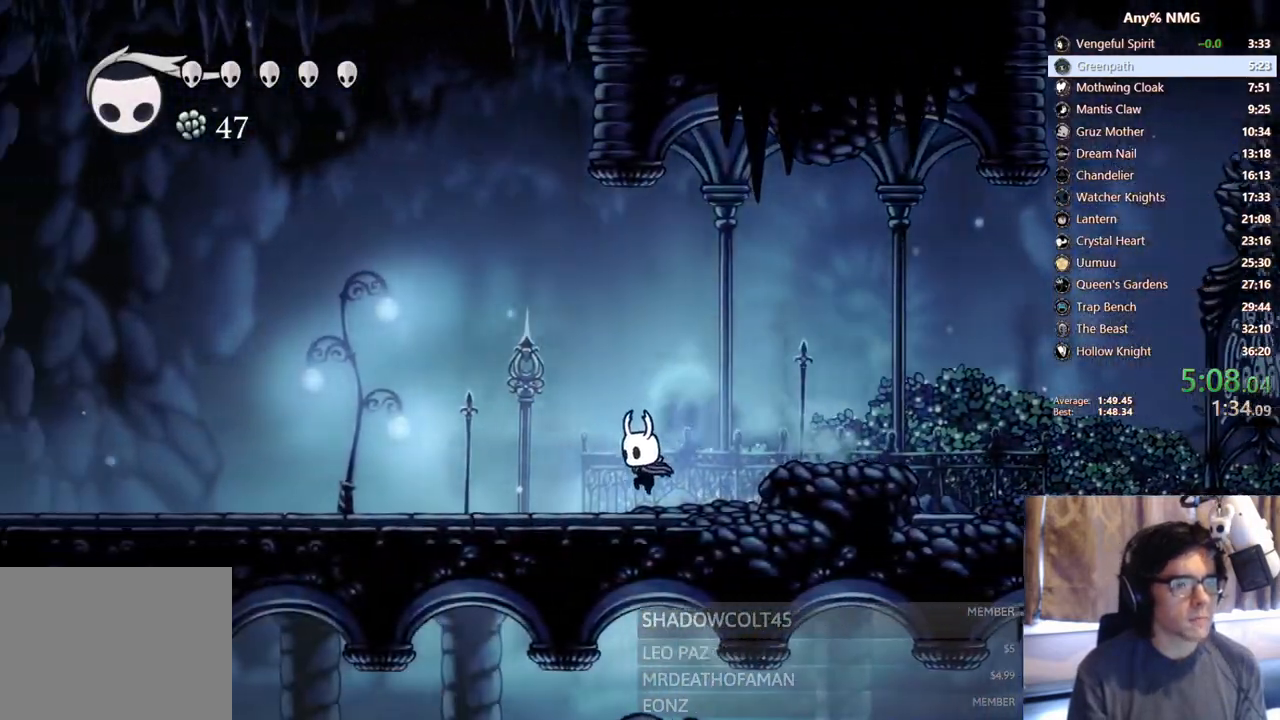
{"dt_ms": 500, "buttons": ["DPAD_RIGHT"], "left_stick": "center", "right_stick": "center", "events": [[383, "DPAD_LEFT", "up"], [400, "DPAD_RIGHT", "down"]]}
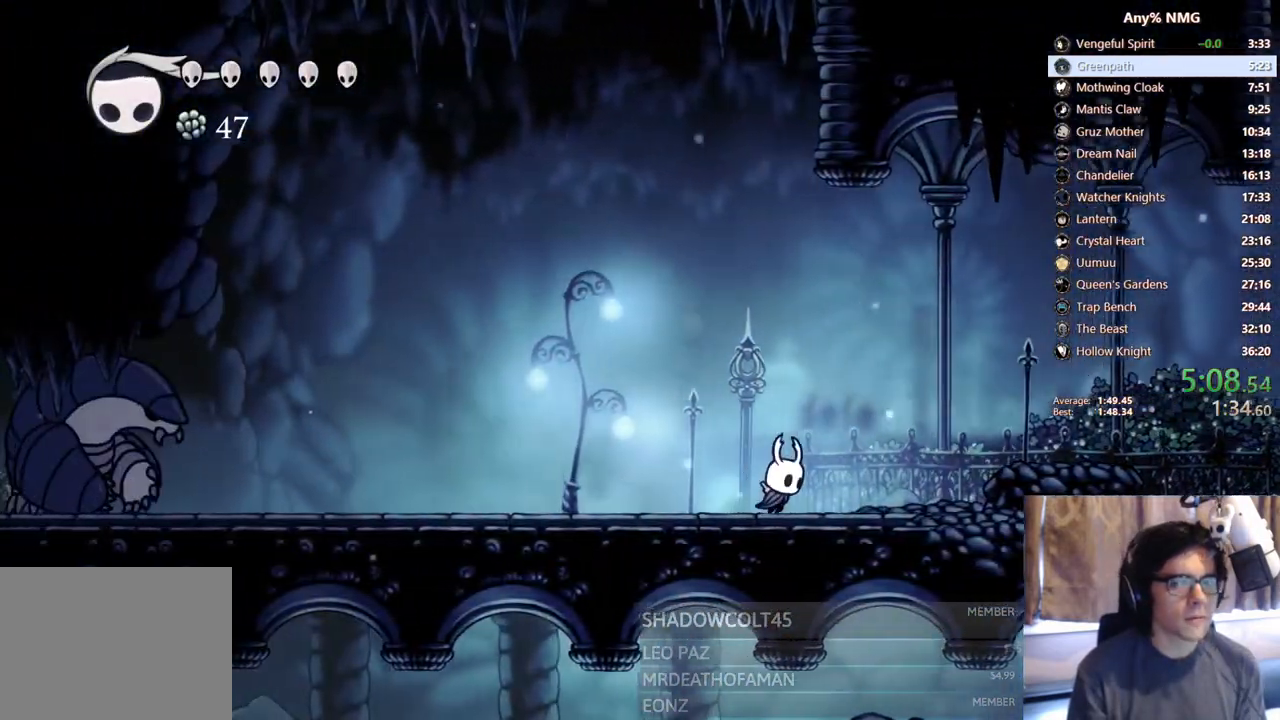
{"dt_ms": 500, "buttons": ["A", "DPAD_RIGHT"], "left_stick": "center", "right_stick": "center"}
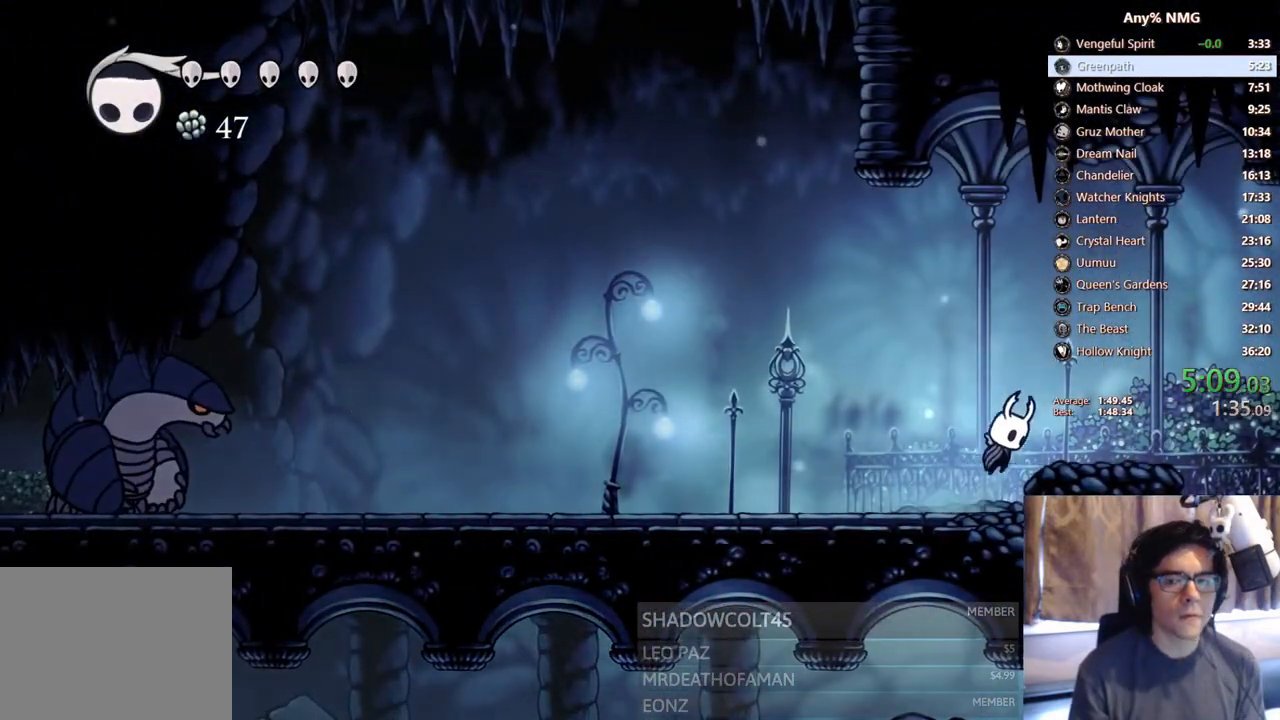
{"dt_ms": 500, "buttons": ["A", "DPAD_RIGHT"], "left_stick": "center", "right_stick": "center"}
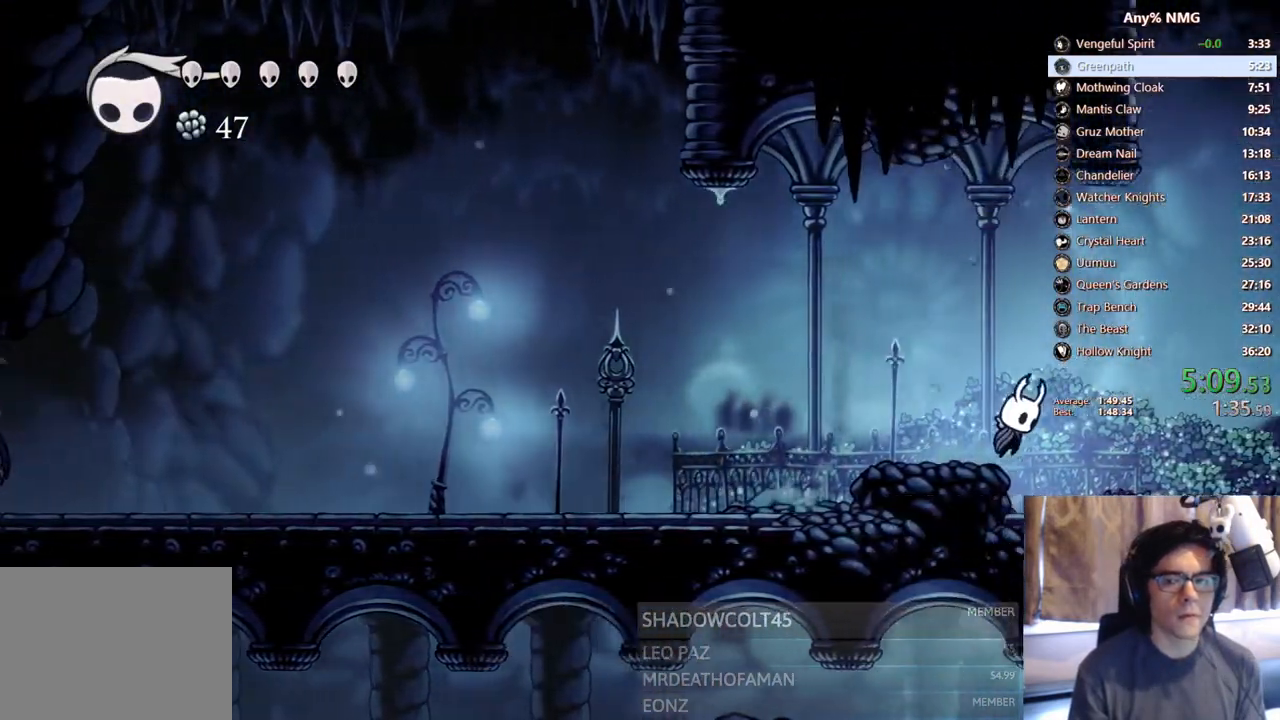
{"dt_ms": 1000, "buttons": ["A", "DPAD_LEFT"], "left_stick": "center", "right_stick": "center"}
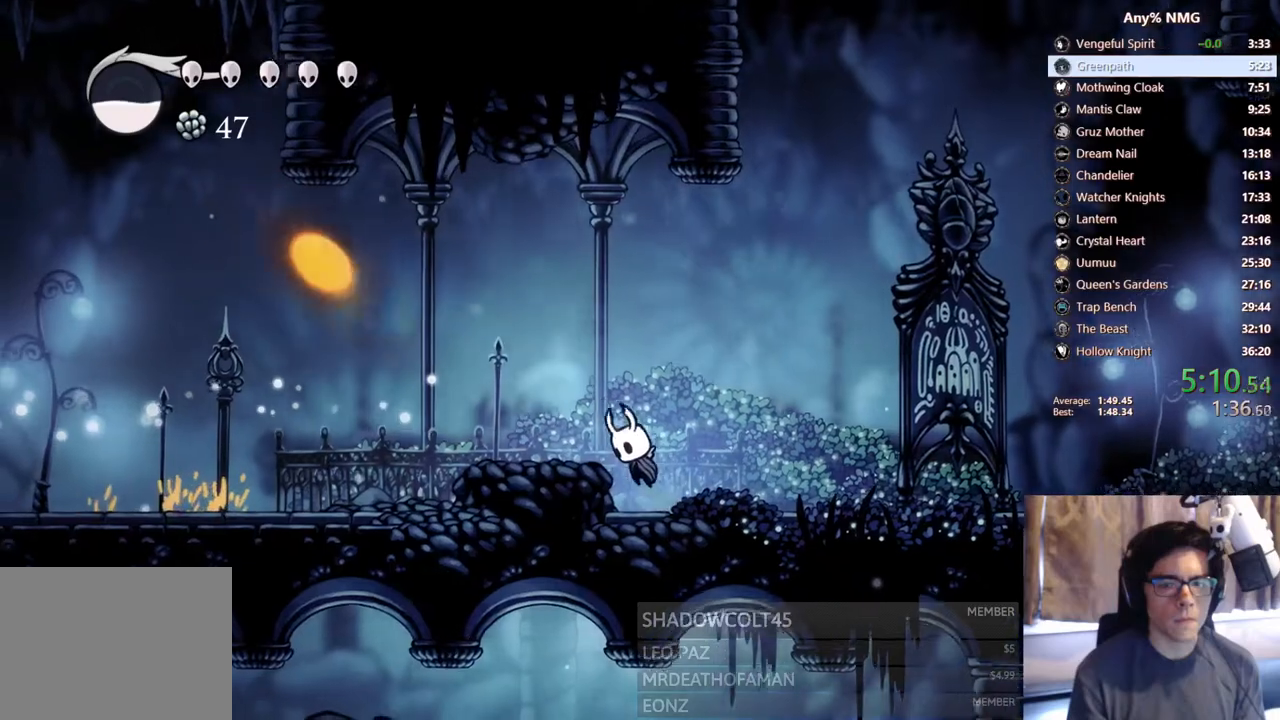
{"dt_ms": 1000, "buttons": ["DPAD_LEFT"], "left_stick": "center", "right_stick": "center"}
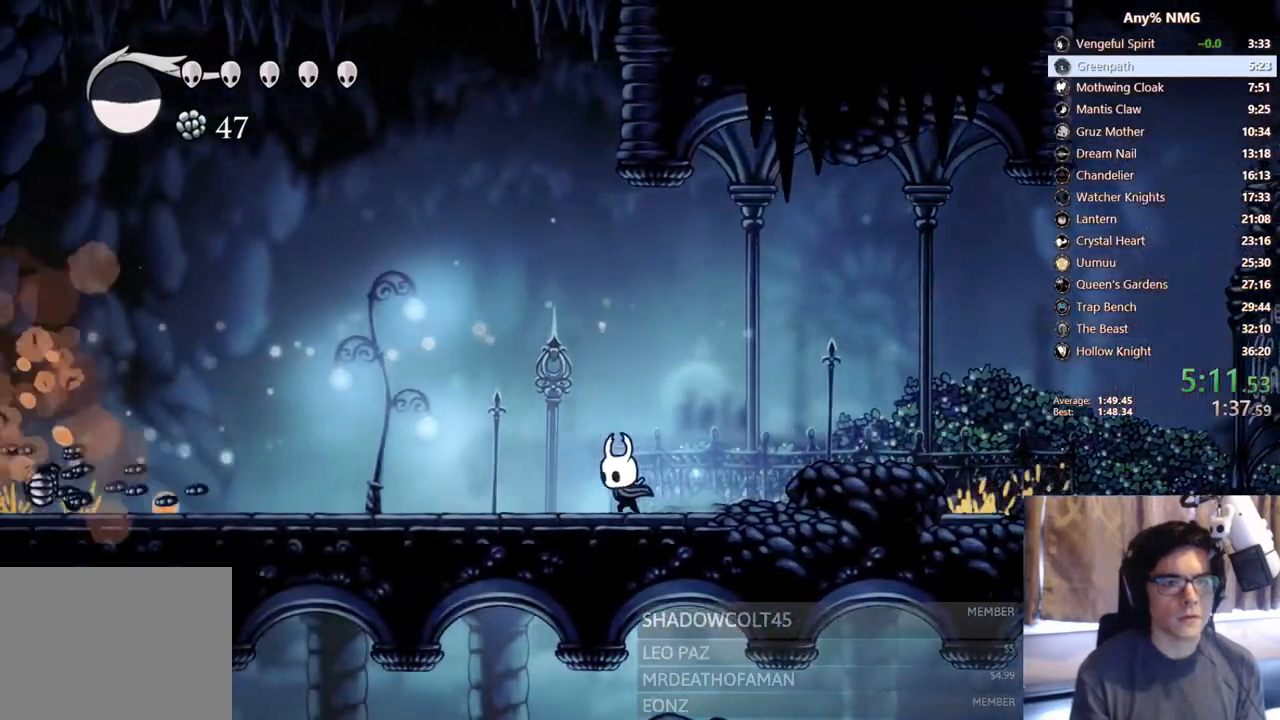
{"dt_ms": 500, "buttons": ["X"], "left_stick": "left", "right_stick": "center"}
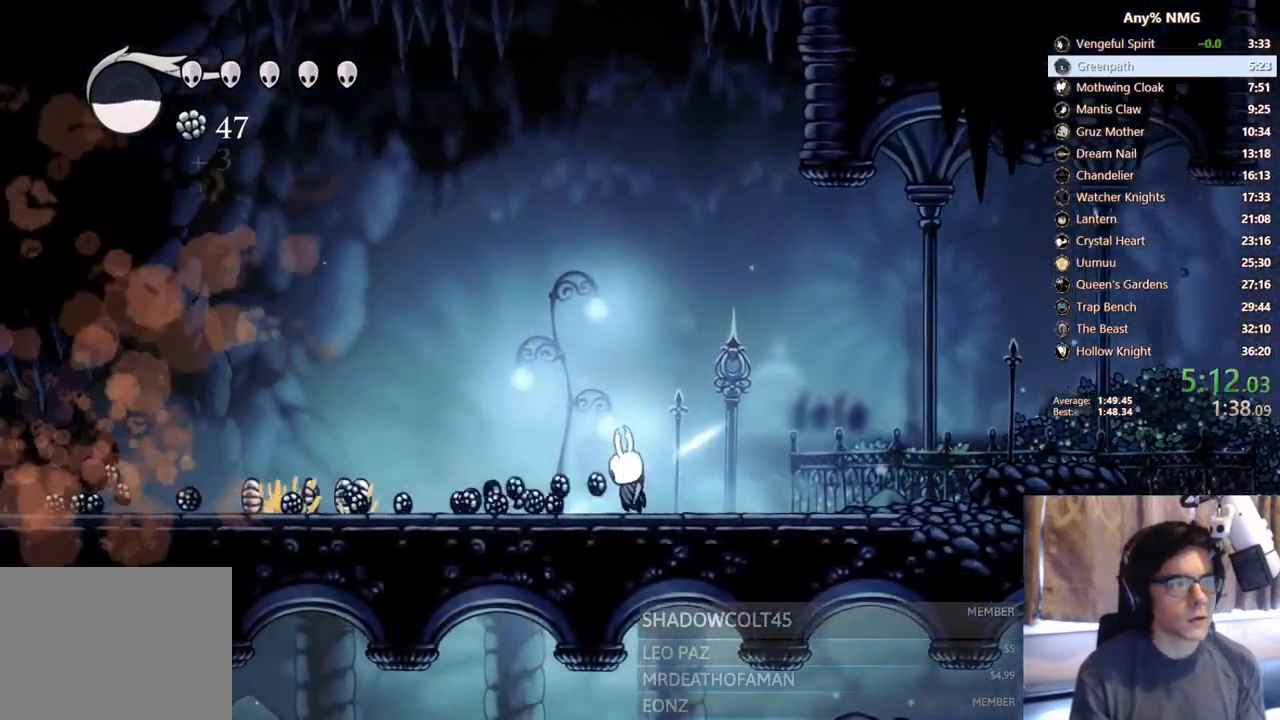
{"dt_ms": 500, "buttons": ["X"], "left_stick": "left", "right_stick": "center"}
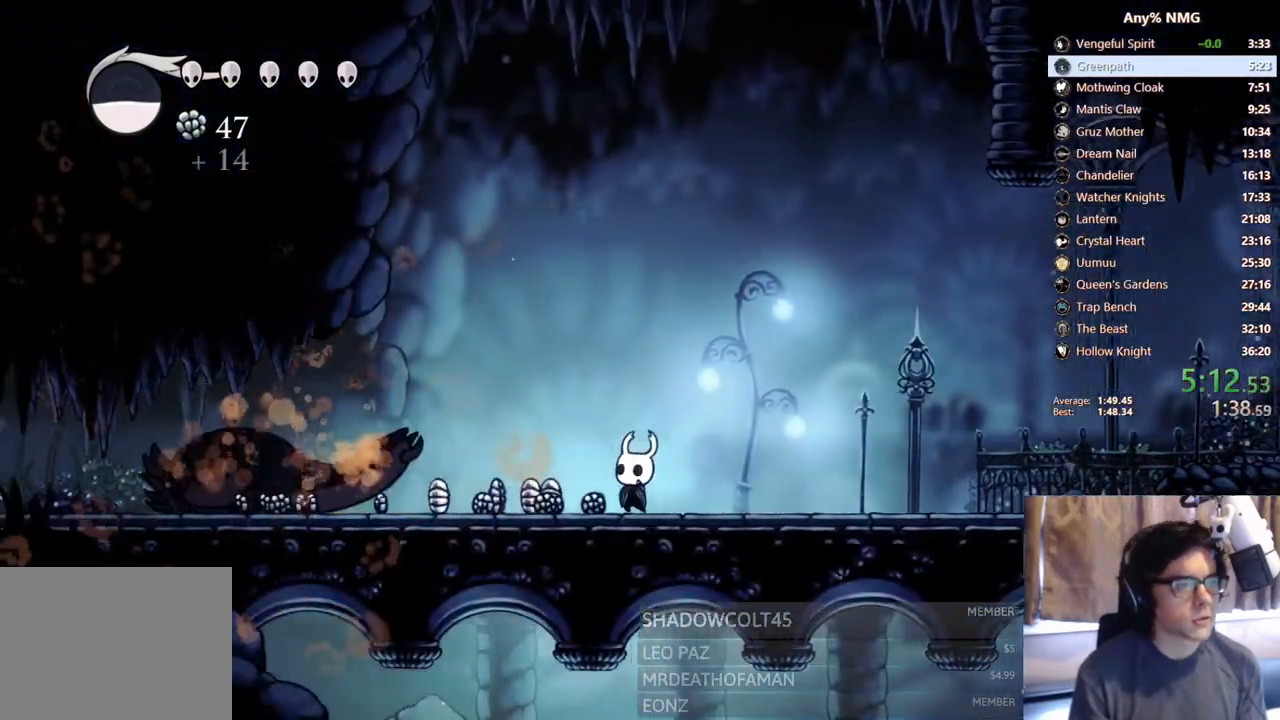
{"dt_ms": 500, "buttons": ["X"], "left_stick": "left", "right_stick": "center", "events": [[183, "X", "up"], [467, "X", "down"]]}
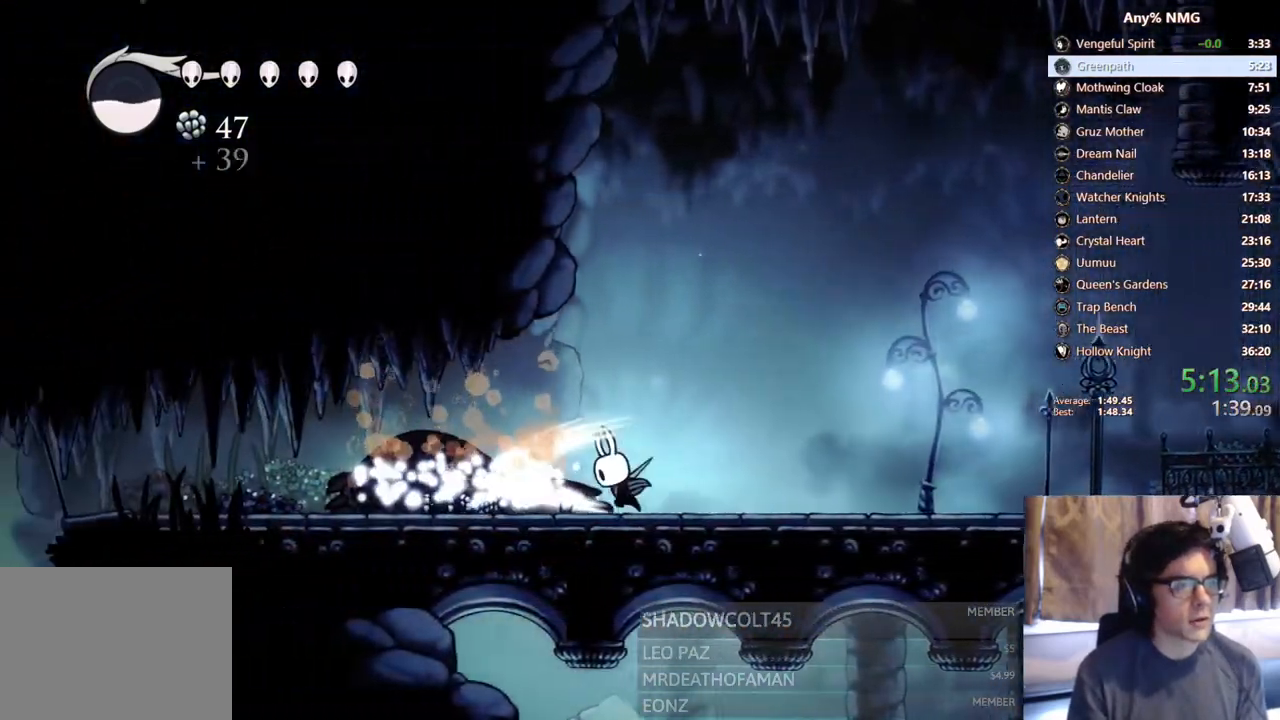
{"dt_ms": 500, "buttons": ["X"], "left_stick": "left", "right_stick": "center", "events": [[183, "X", "up"], [367, "X", "down"]]}
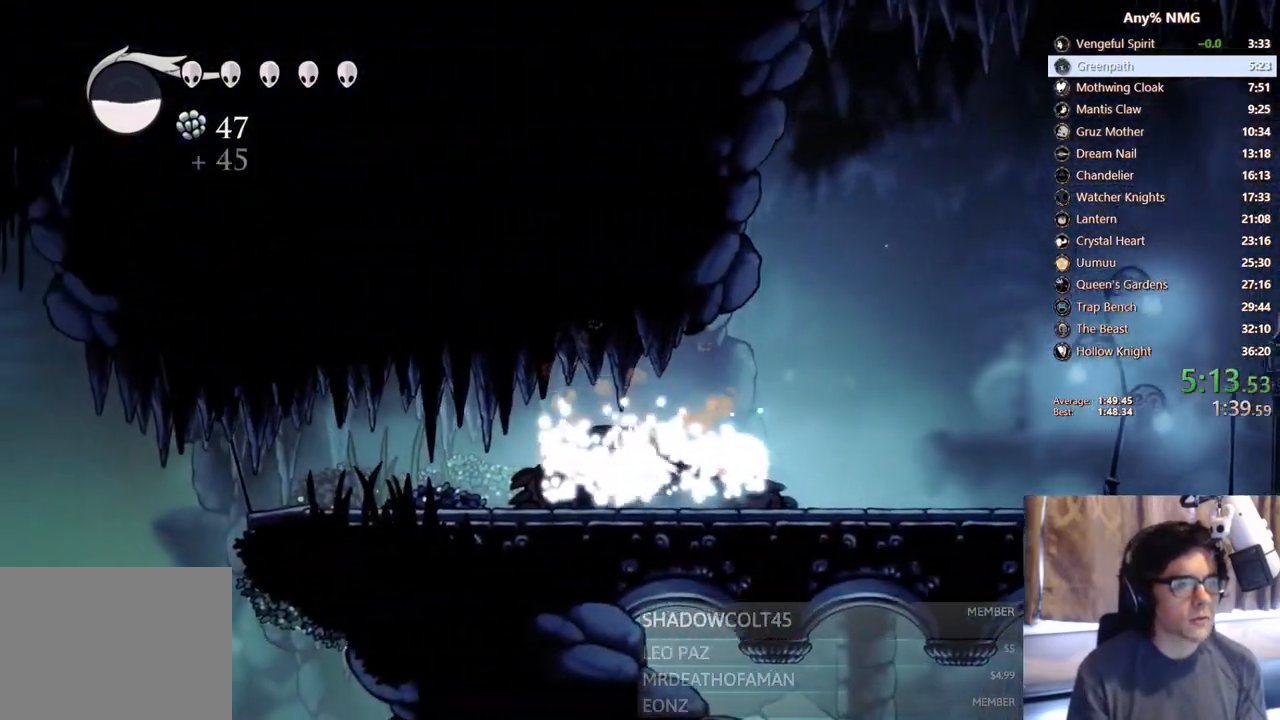
{"dt_ms": 500, "buttons": ["X"], "left_stick": "left", "right_stick": "center", "events": [[100, "X", "up"], [267, "X", "down"]]}